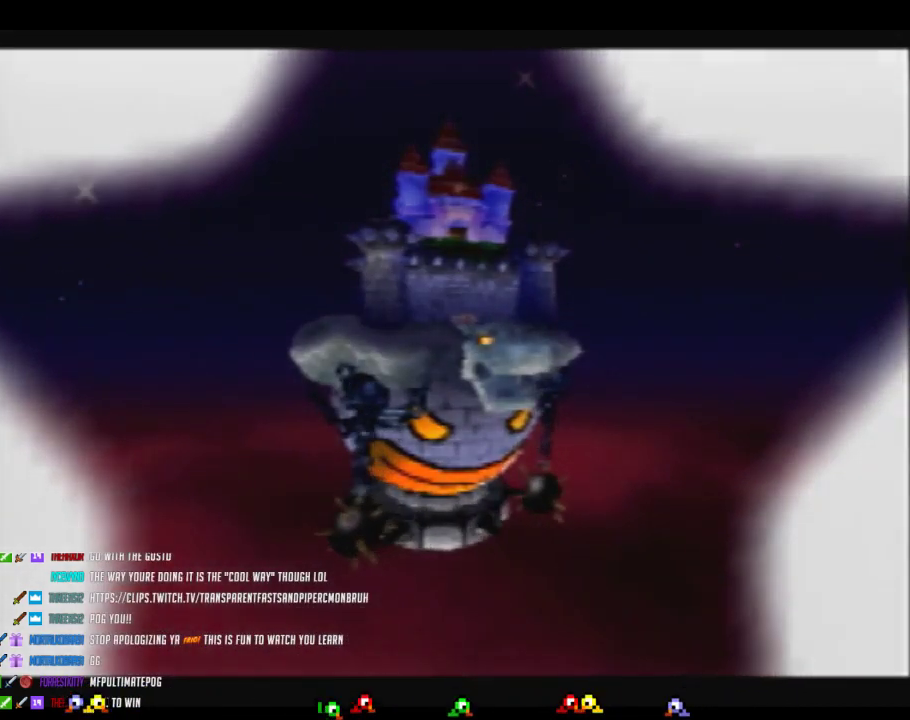
Gameplay with a controller (Nintendo layout); each line is a JSON object with the inputs held at the frame after it. "events" lists button and stick changes between this image and that frame as [ms after this image, input, new state], when the widget could be followed in between. Not read: L3 R3.
{"buttons": ["B"], "left_stick": "center", "events": []}
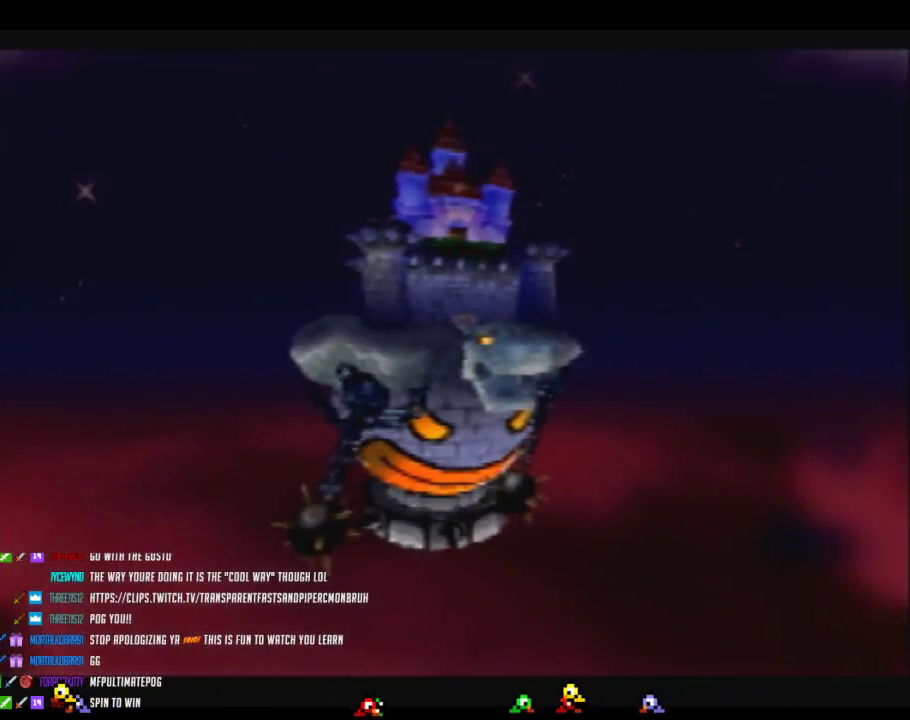
{"buttons": ["B"], "left_stick": "center", "events": []}
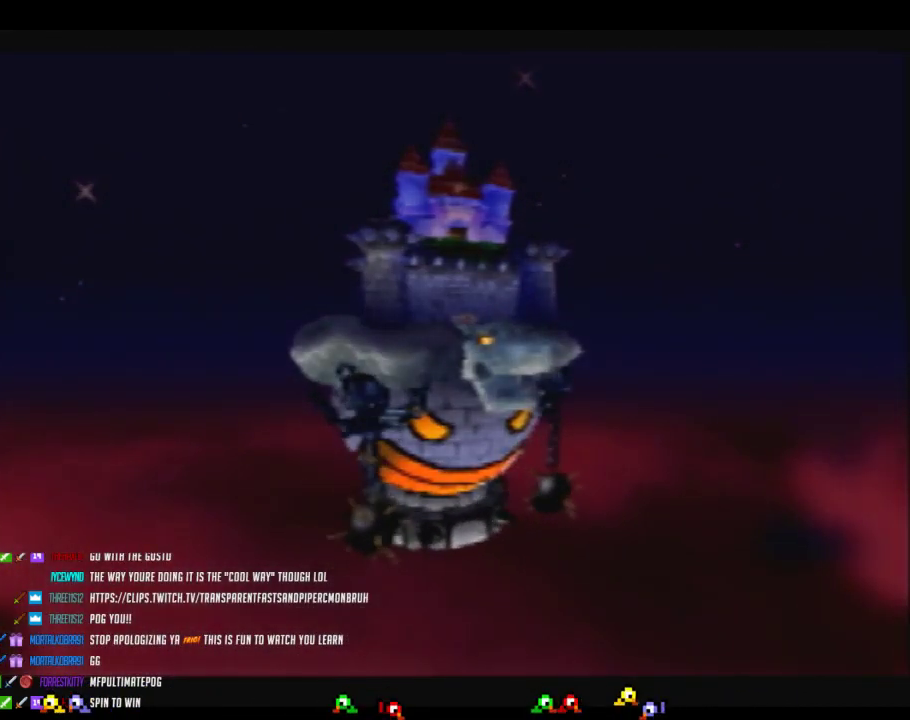
{"buttons": ["A", "B"], "left_stick": "center", "events": [[500, "A", "down"]]}
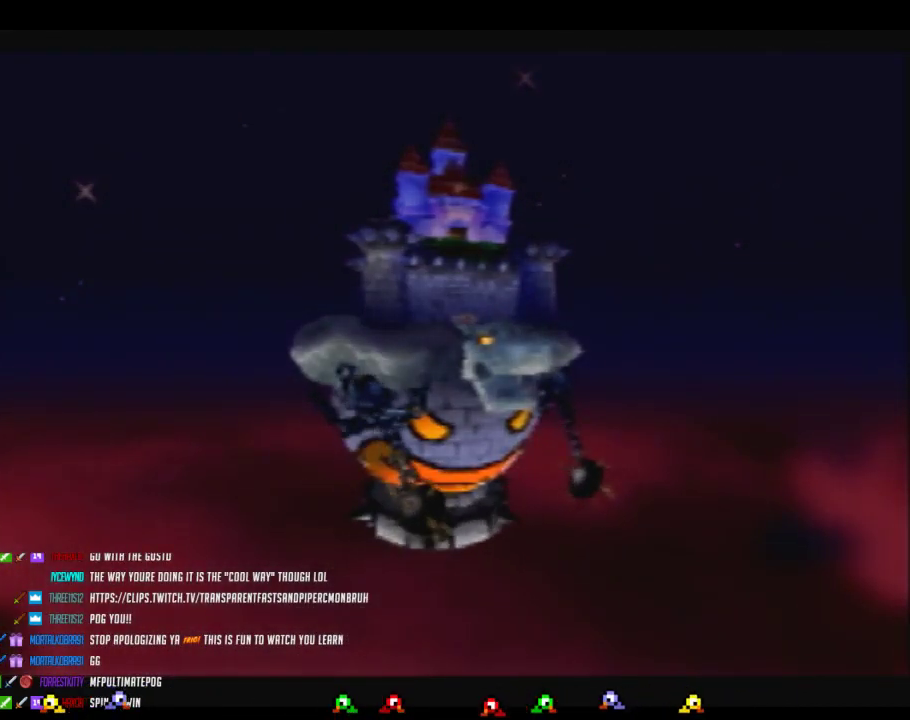
{"buttons": ["B"], "left_stick": "center", "events": [[183, "A", "up"]]}
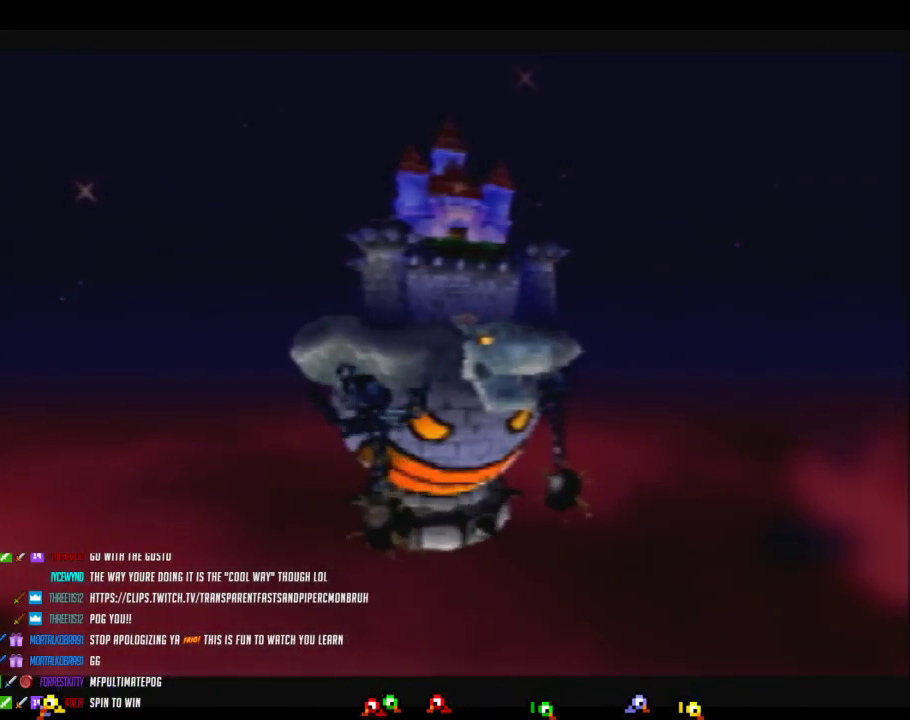
{"buttons": ["B"], "left_stick": "center", "events": []}
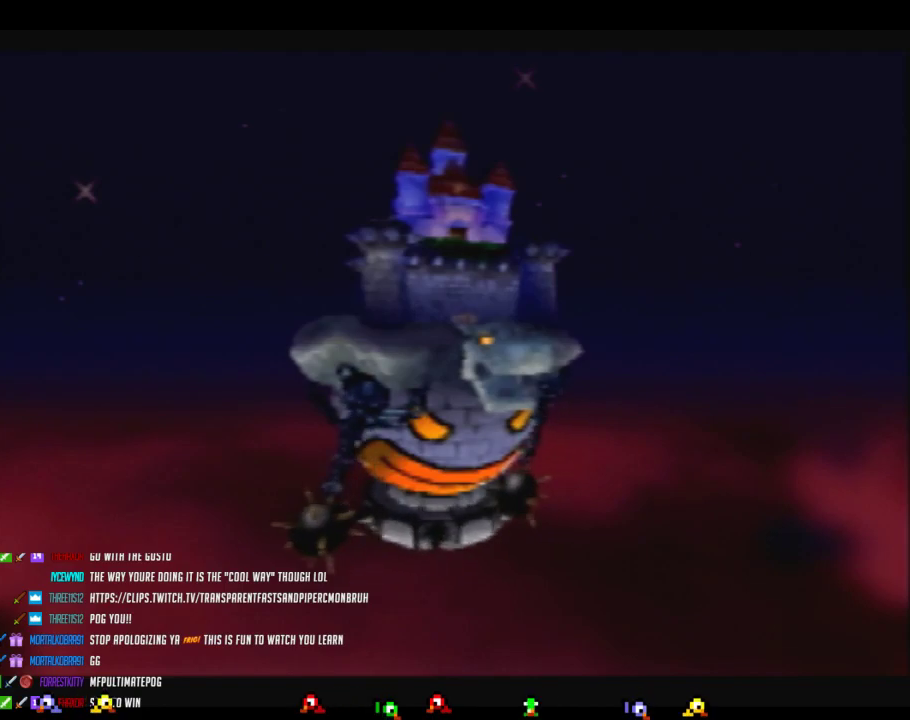
{"buttons": ["B"], "left_stick": "center", "events": []}
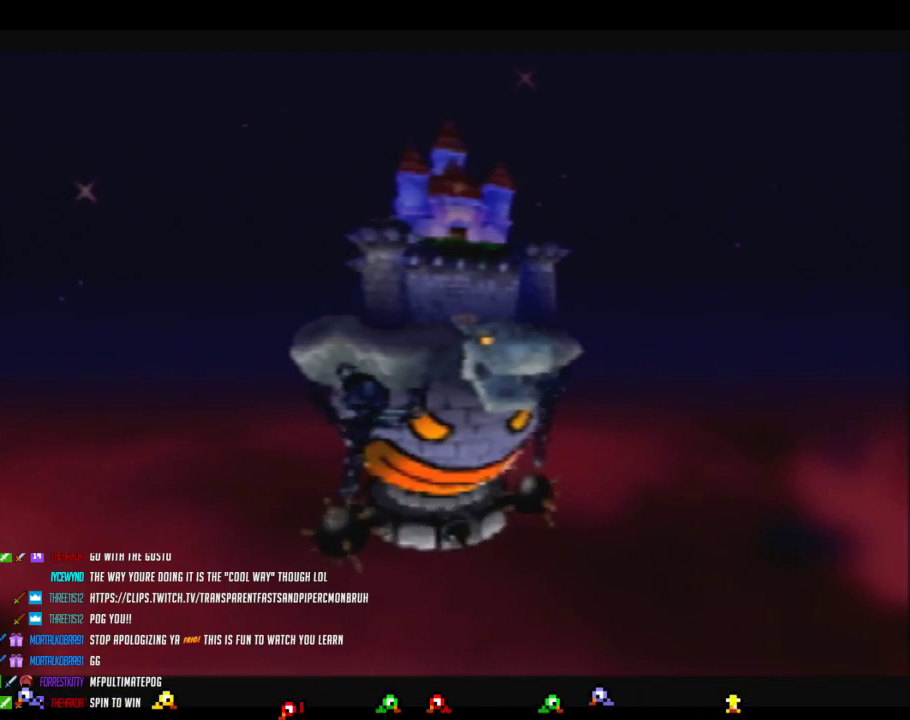
{"buttons": ["B"], "left_stick": "center", "events": []}
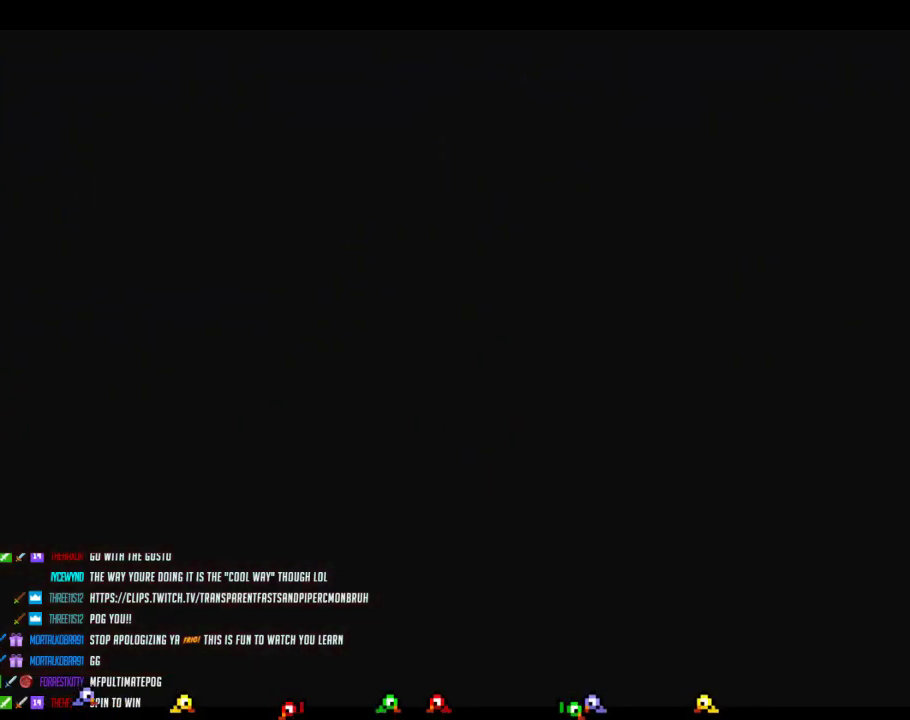
{"buttons": ["B"], "left_stick": "center", "events": []}
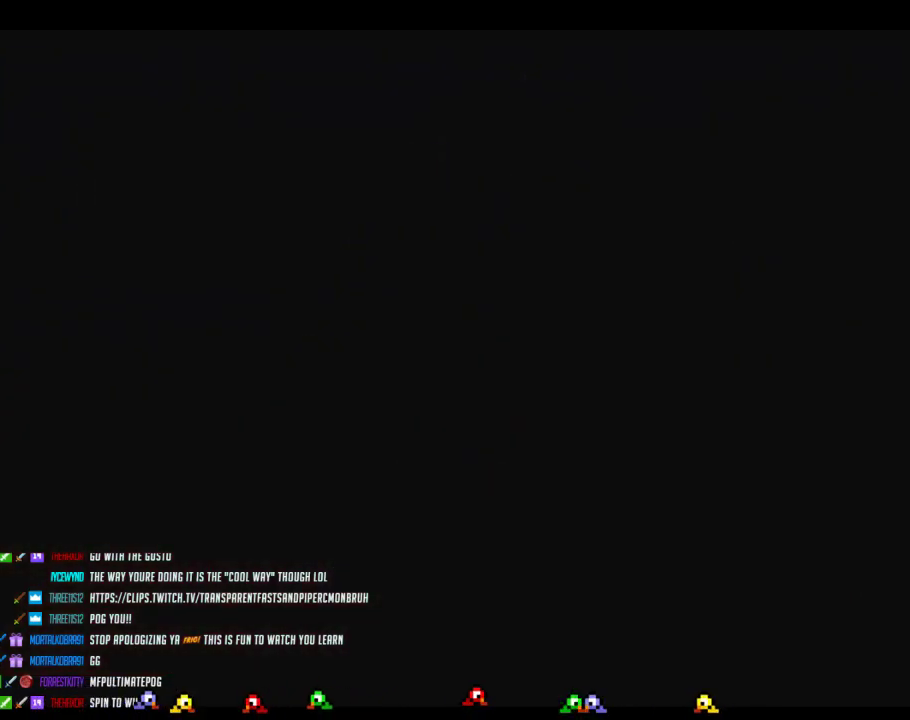
{"buttons": ["B"], "left_stick": "center", "events": []}
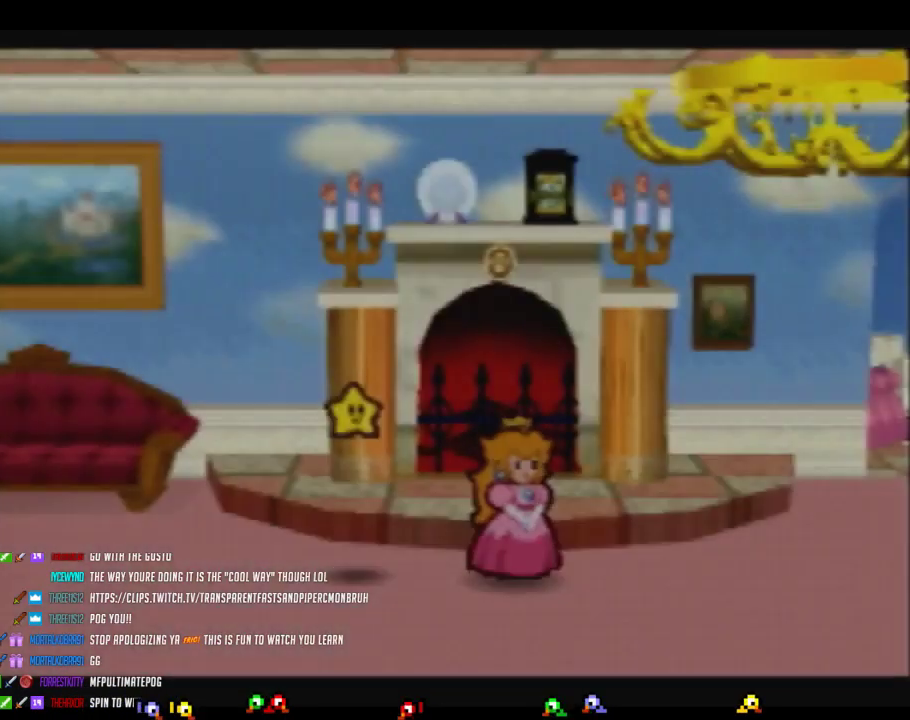
{"buttons": ["B"], "left_stick": "center", "events": []}
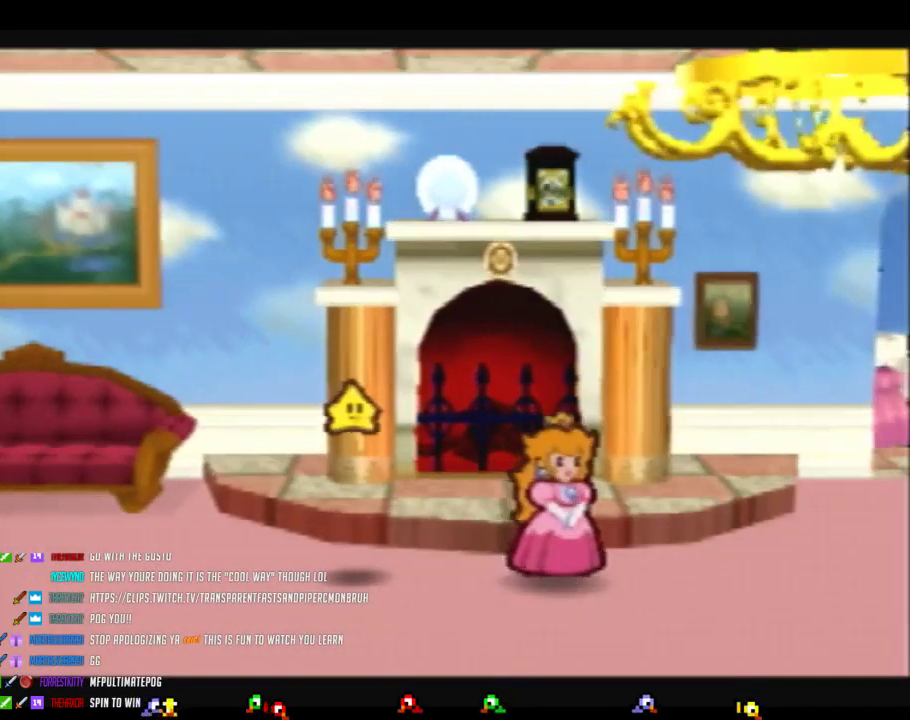
{"buttons": ["B"], "left_stick": "center", "events": []}
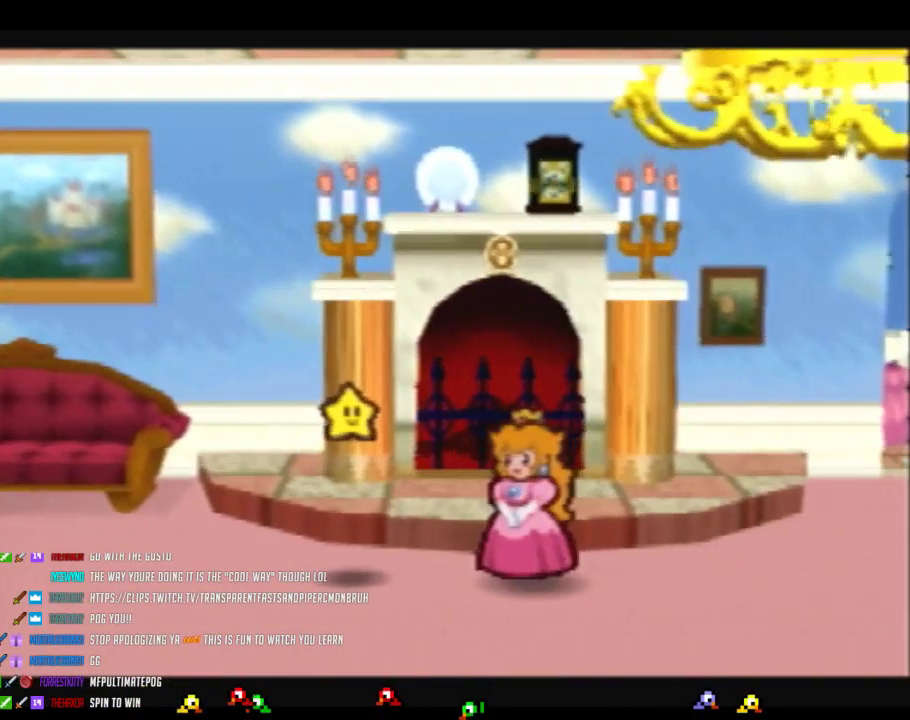
{"buttons": ["B"], "left_stick": "center", "events": []}
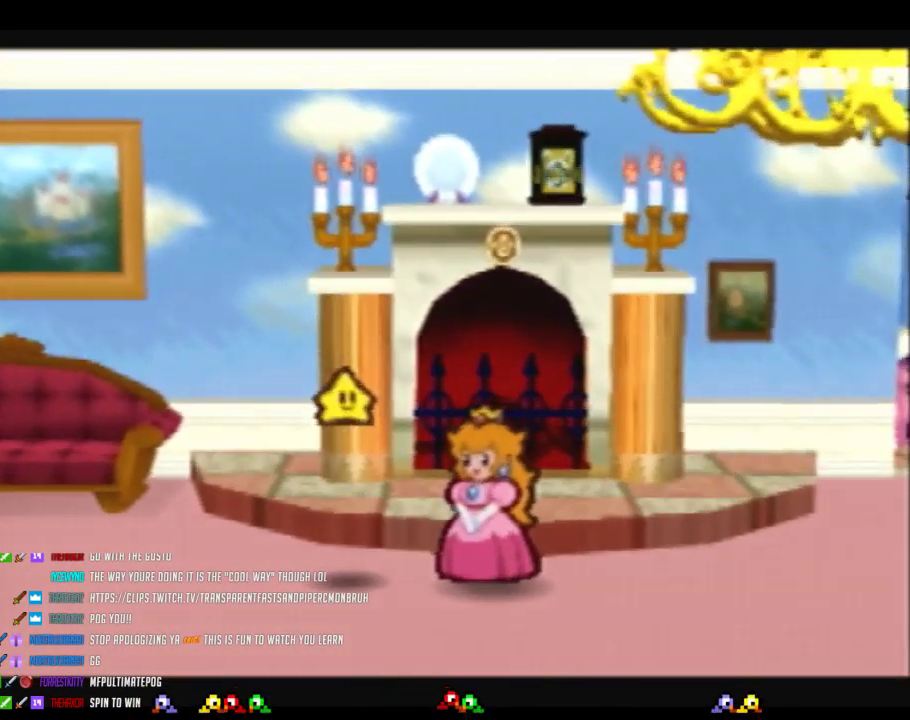
{"buttons": ["B"], "left_stick": "center", "events": []}
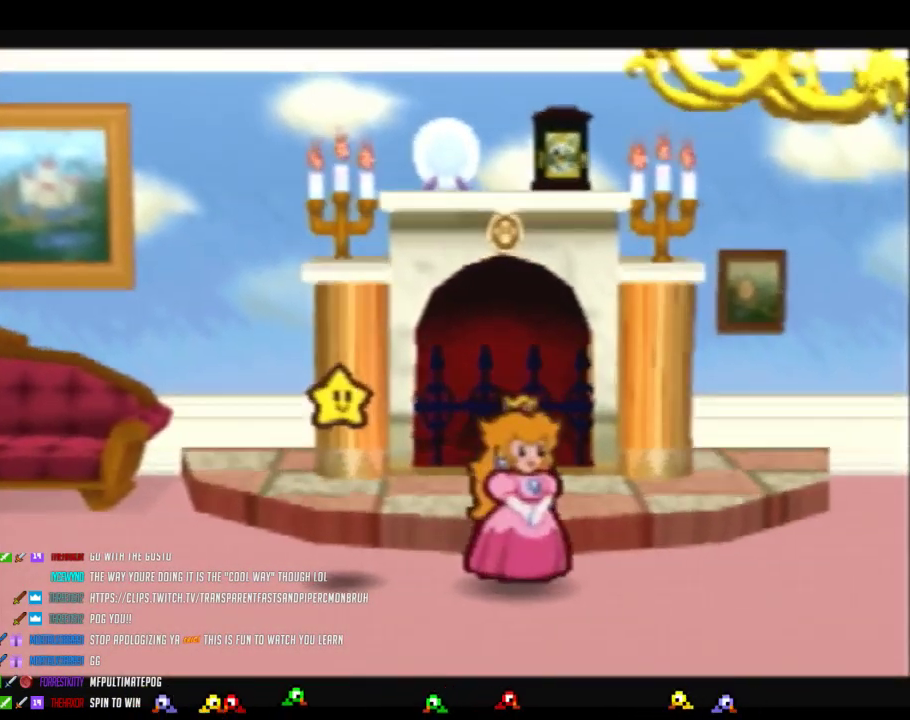
{"buttons": ["B"], "left_stick": "center", "events": []}
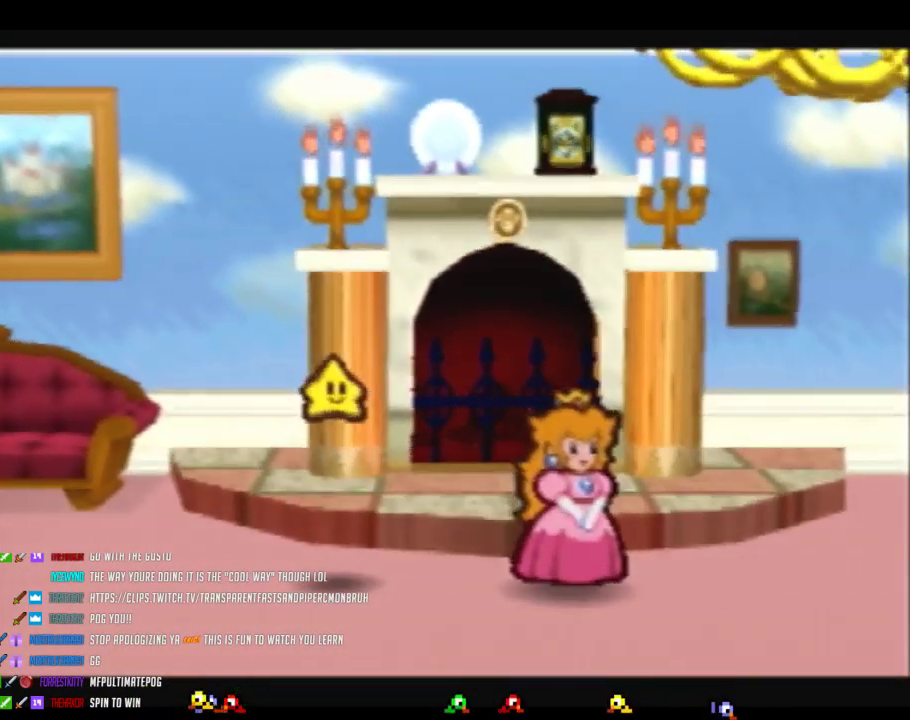
{"buttons": ["B"], "left_stick": "center", "events": []}
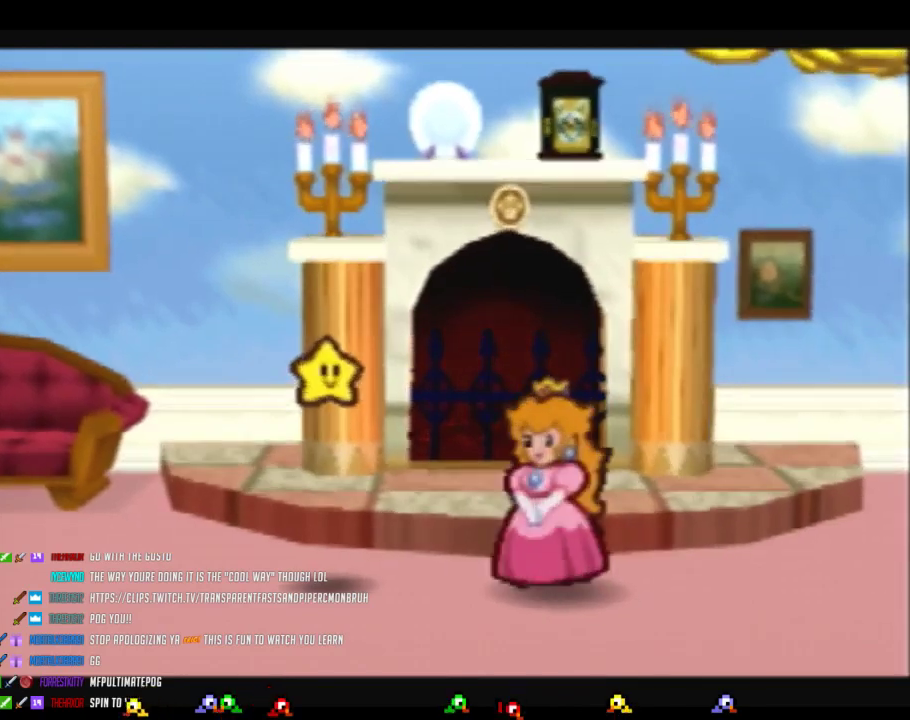
{"buttons": ["B"], "left_stick": "center", "events": []}
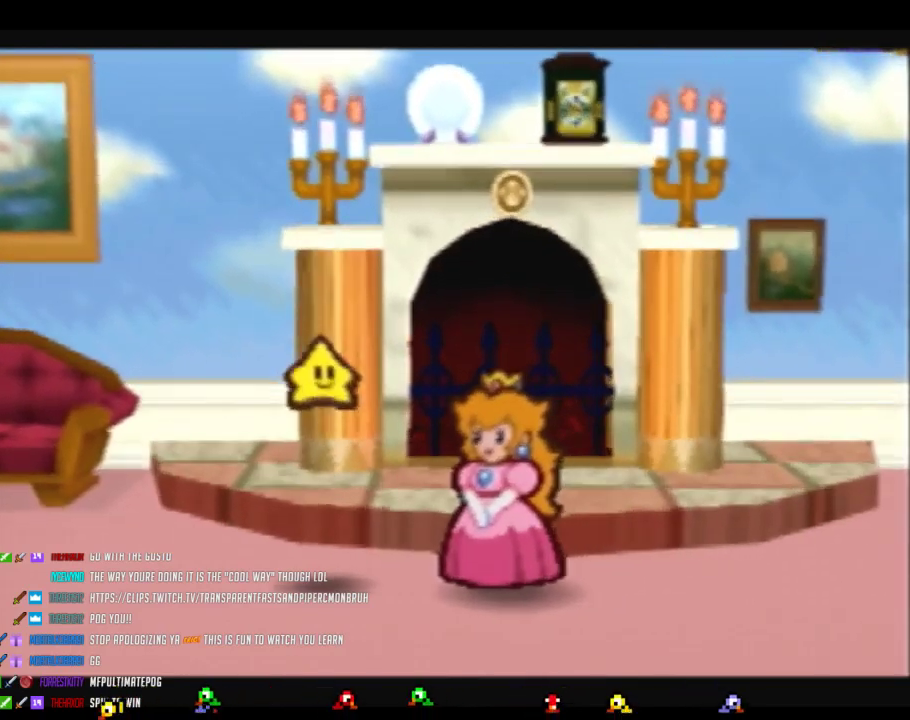
{"buttons": ["B"], "left_stick": "center", "events": []}
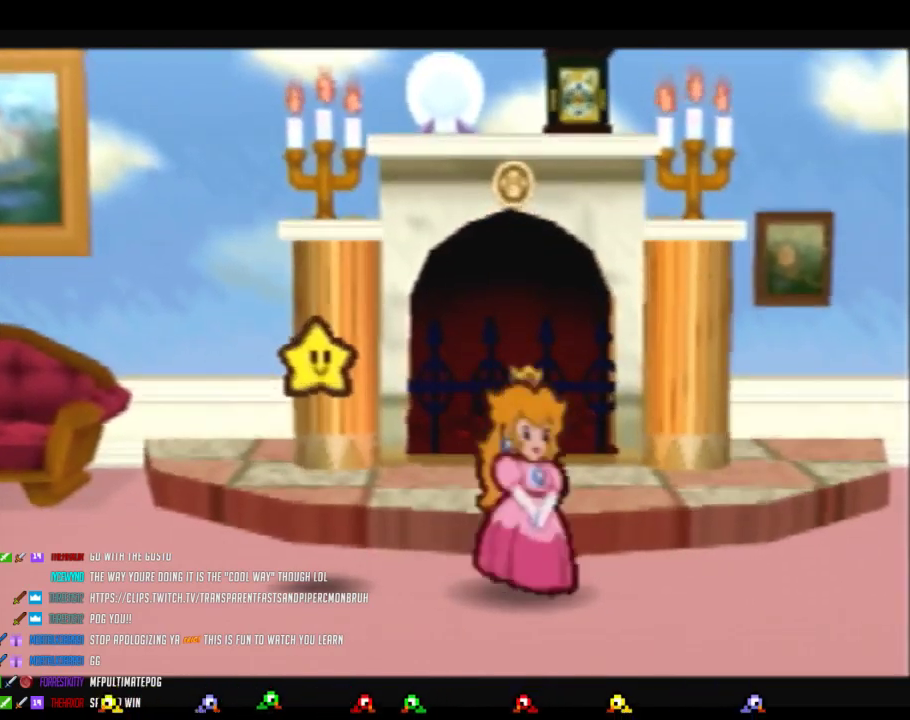
{"buttons": ["B"], "left_stick": "center", "events": []}
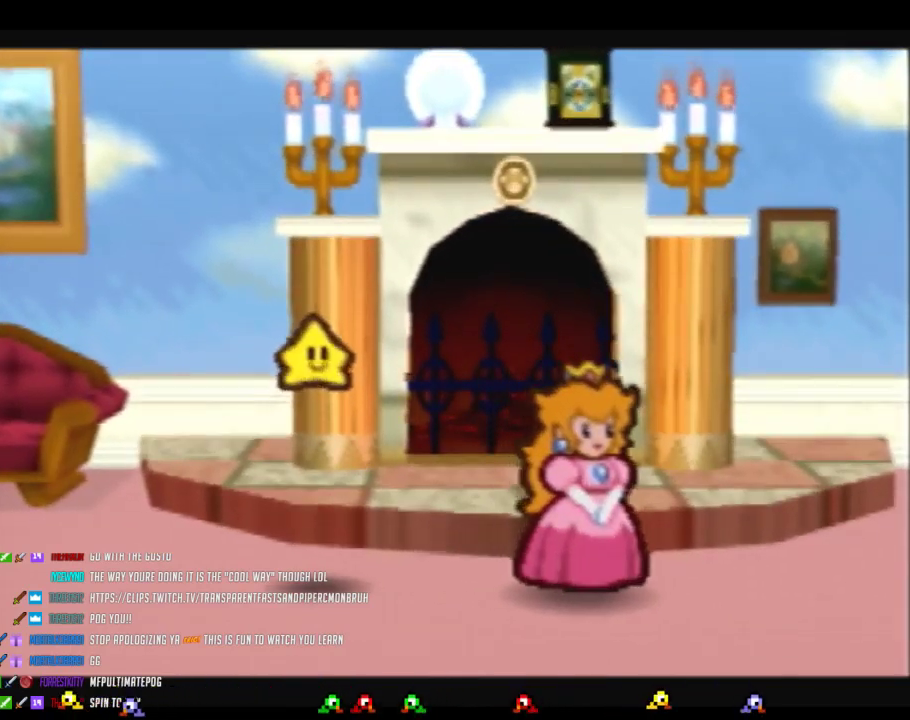
{"buttons": ["B"], "left_stick": "center", "events": []}
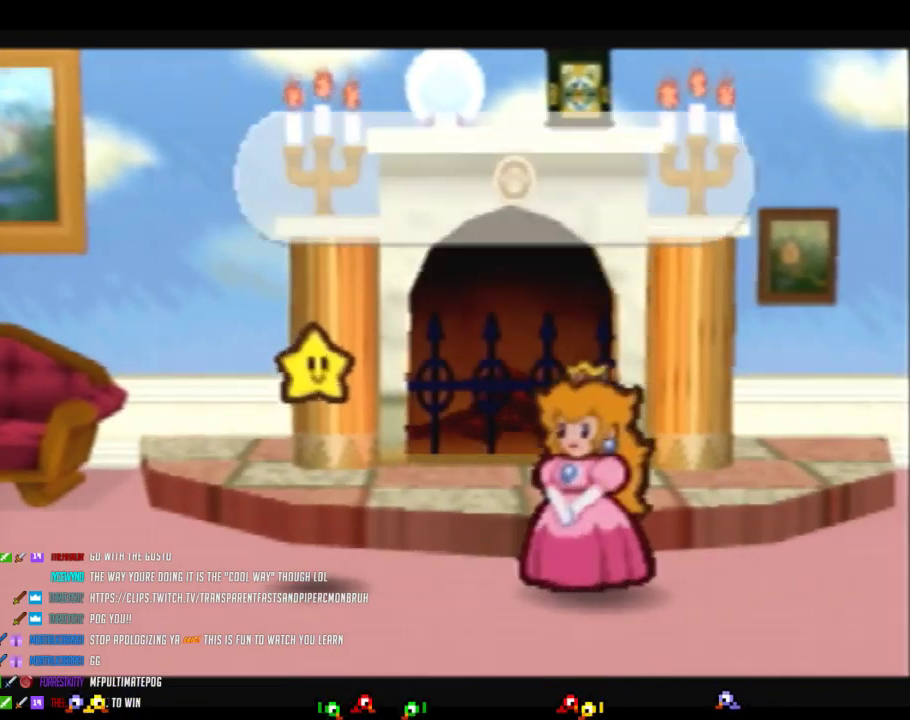
{"buttons": ["B"], "left_stick": "center", "events": []}
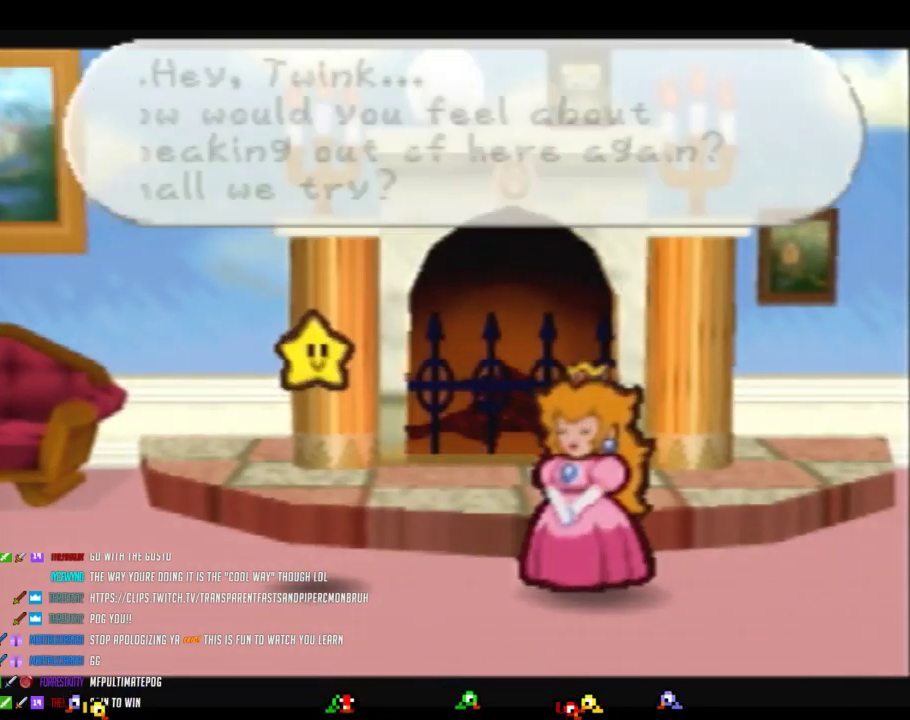
{"buttons": ["B"], "left_stick": "center", "events": []}
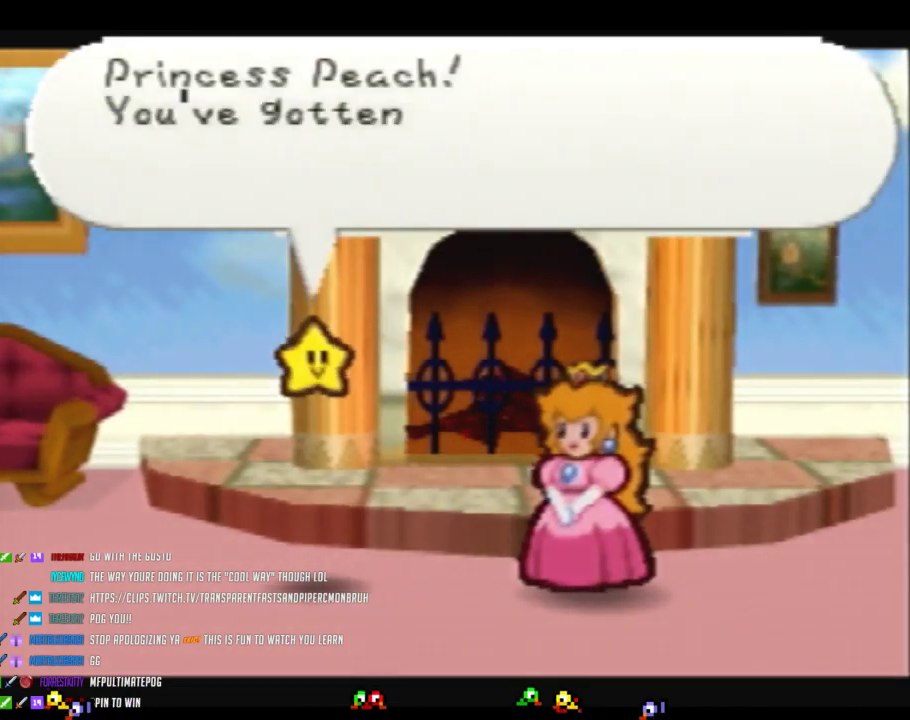
{"buttons": ["B"], "left_stick": "center", "events": []}
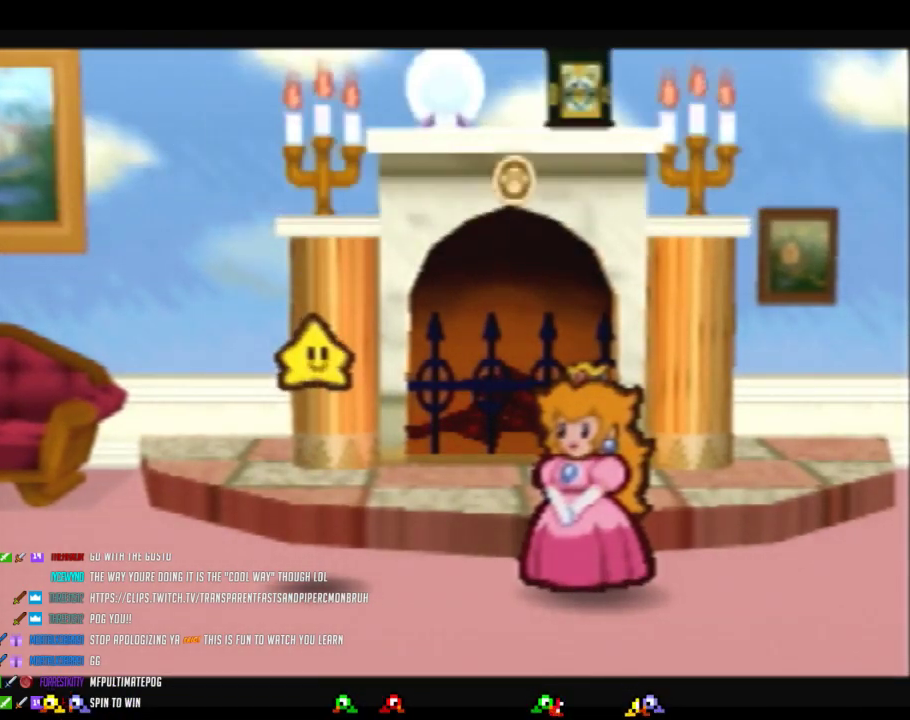
{"buttons": ["B"], "left_stick": "center", "events": []}
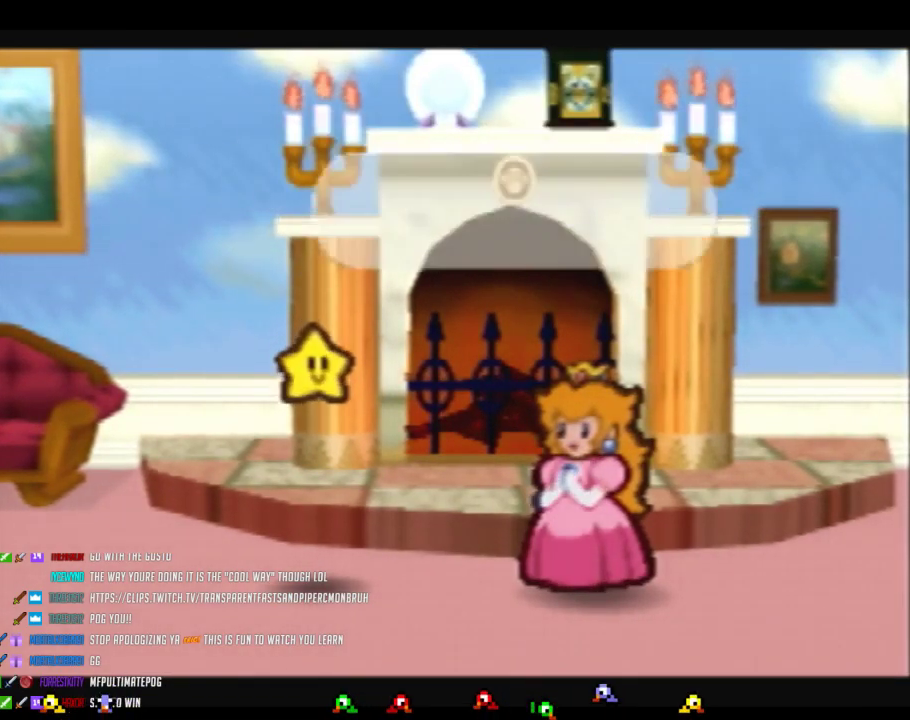
{"buttons": ["B"], "left_stick": "center", "events": []}
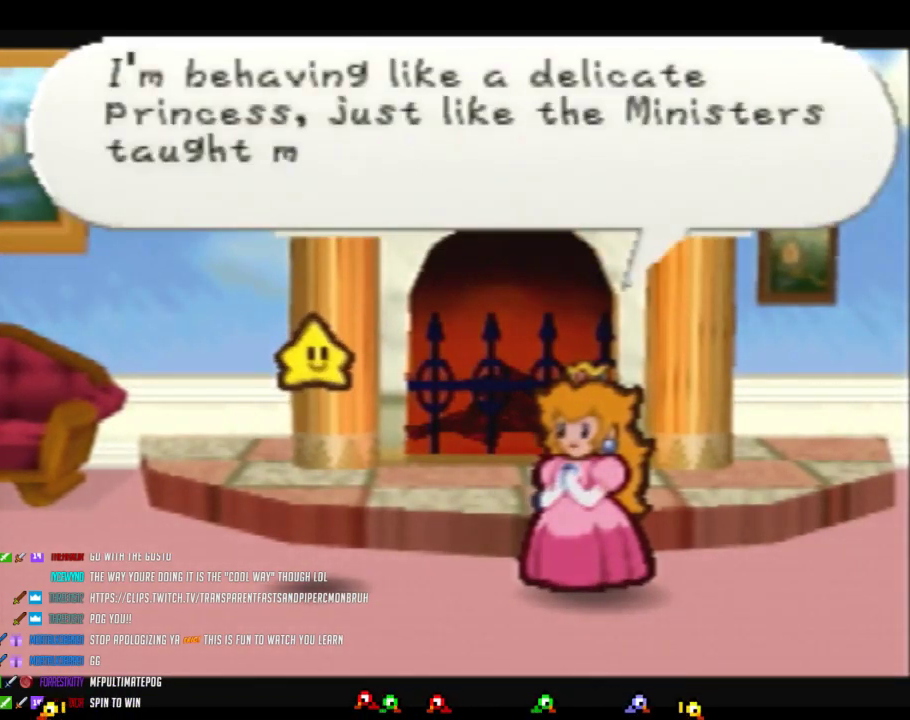
{"buttons": ["B"], "left_stick": "center", "events": []}
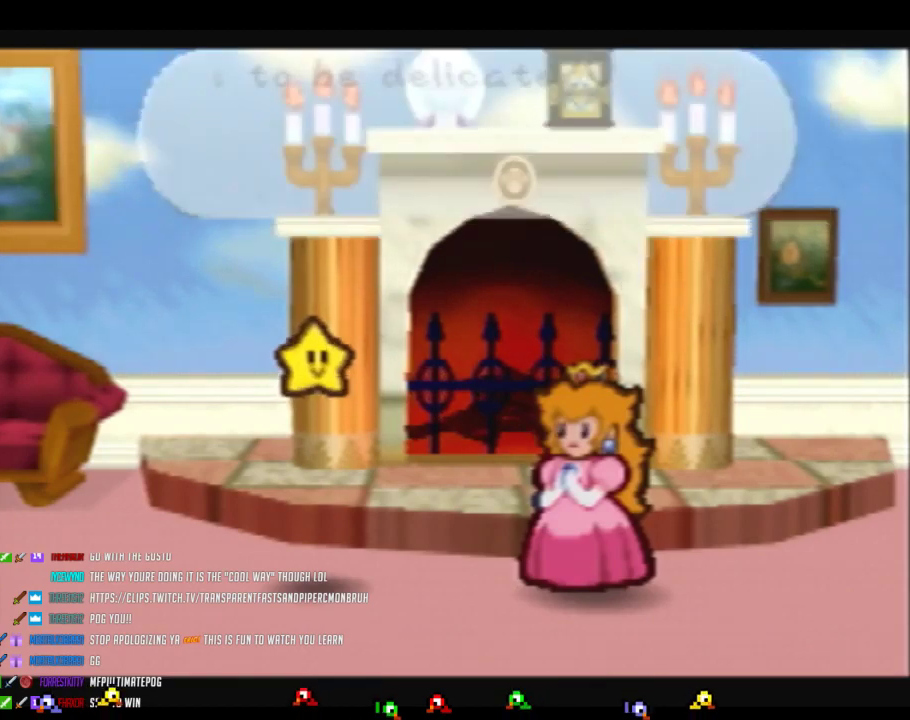
{"buttons": ["B"], "left_stick": "center", "events": []}
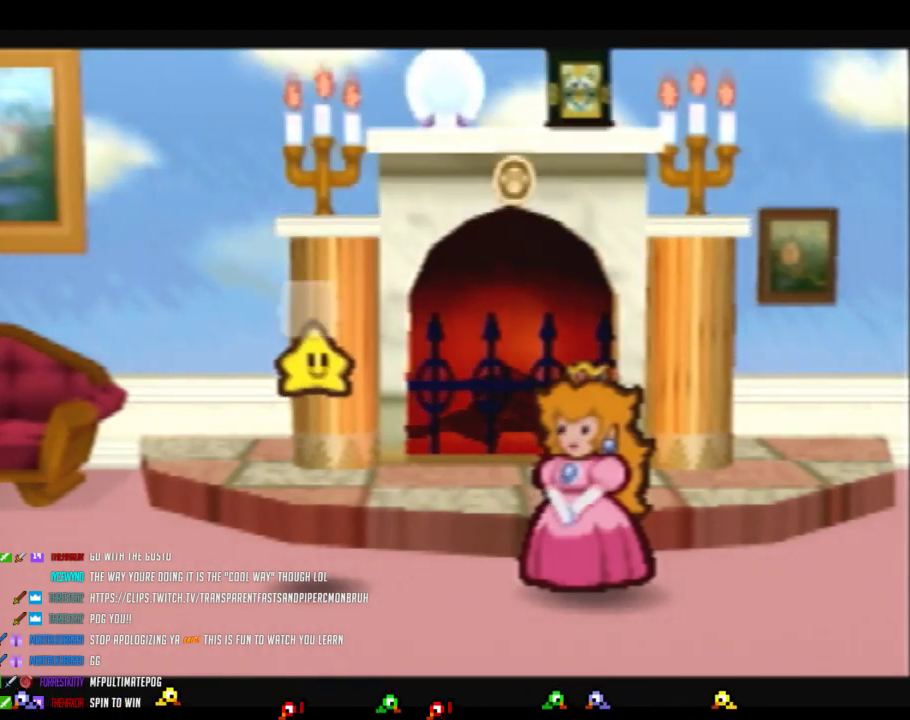
{"buttons": ["B"], "left_stick": "center", "events": [[50, "left_stick", "up-right"], [367, "left_stick", "center"]]}
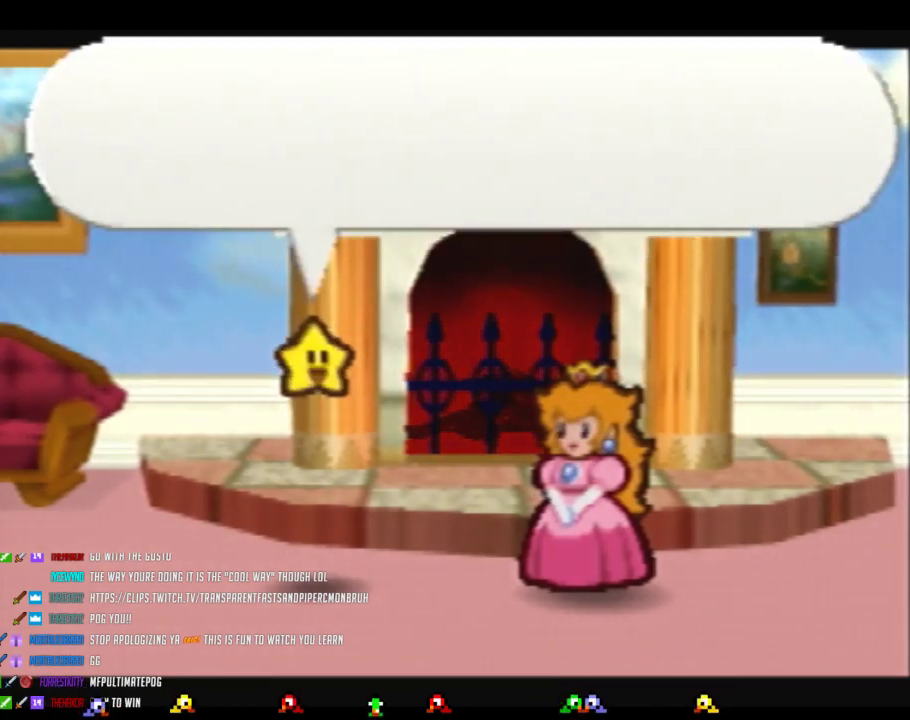
{"buttons": ["B"], "left_stick": "up-right", "events": [[433, "left_stick", "up-right"]]}
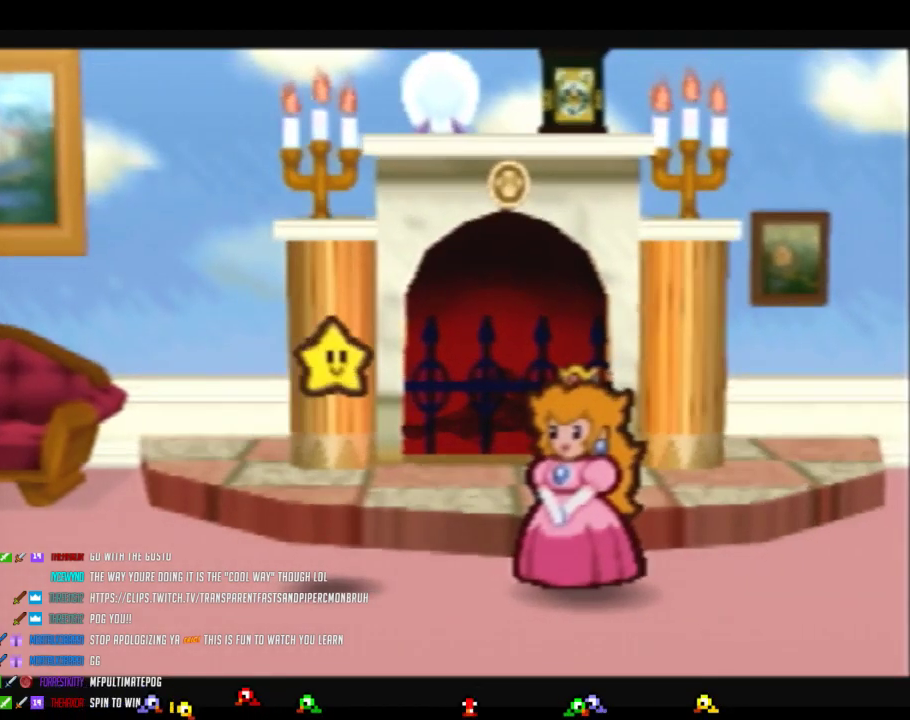
{"buttons": [], "left_stick": "up-right", "events": [[117, "B", "up"]]}